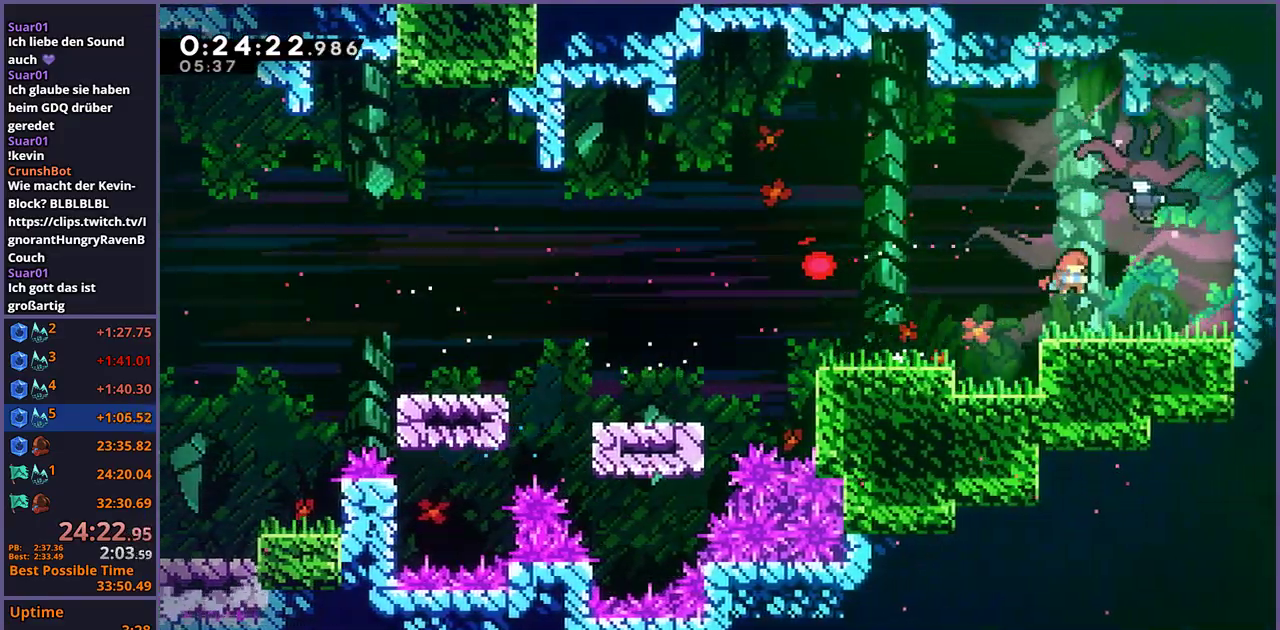
Gameplay with a controller (PlayStation layout); each line is a JSON object with the inputs held at the frame after it. "events" lists button and stick changes between this image and that frame as [ms after this image, input, new state], when the widget could be followed in between.
{"buttons": [], "left_stick": "down-right", "right_stick": "center", "events": [[100, "CROSS", "up"]]}
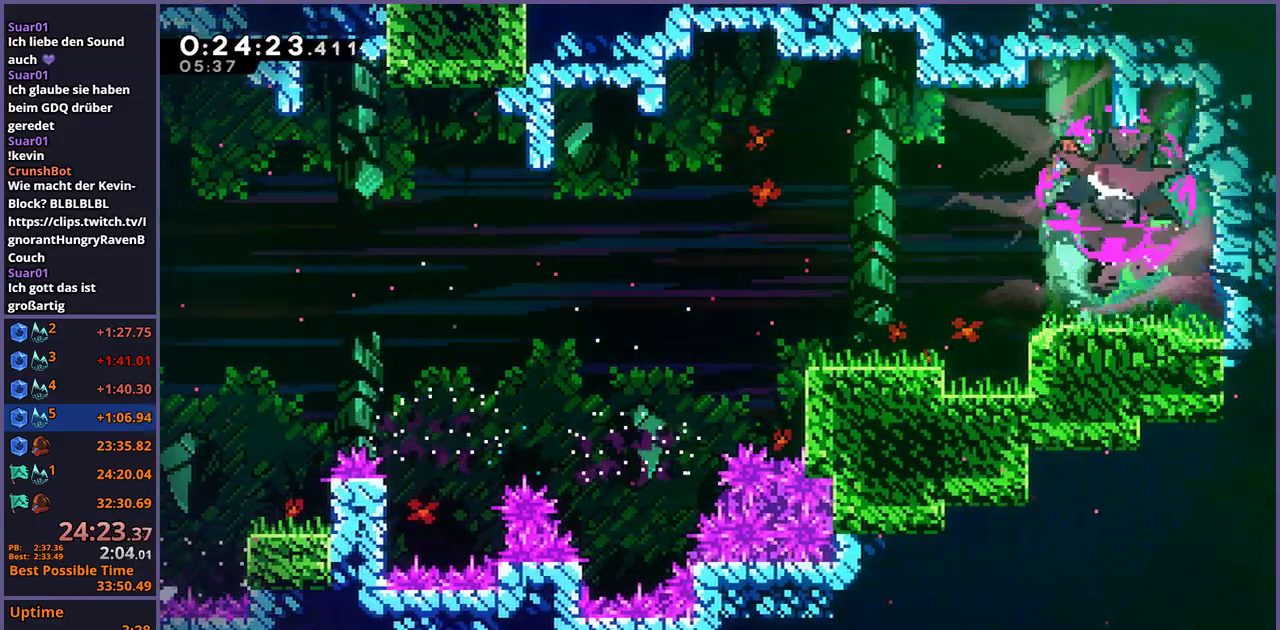
{"buttons": [], "left_stick": "down-right", "right_stick": "center", "events": [[333, "R1", "down"], [467, "R1", "up"]]}
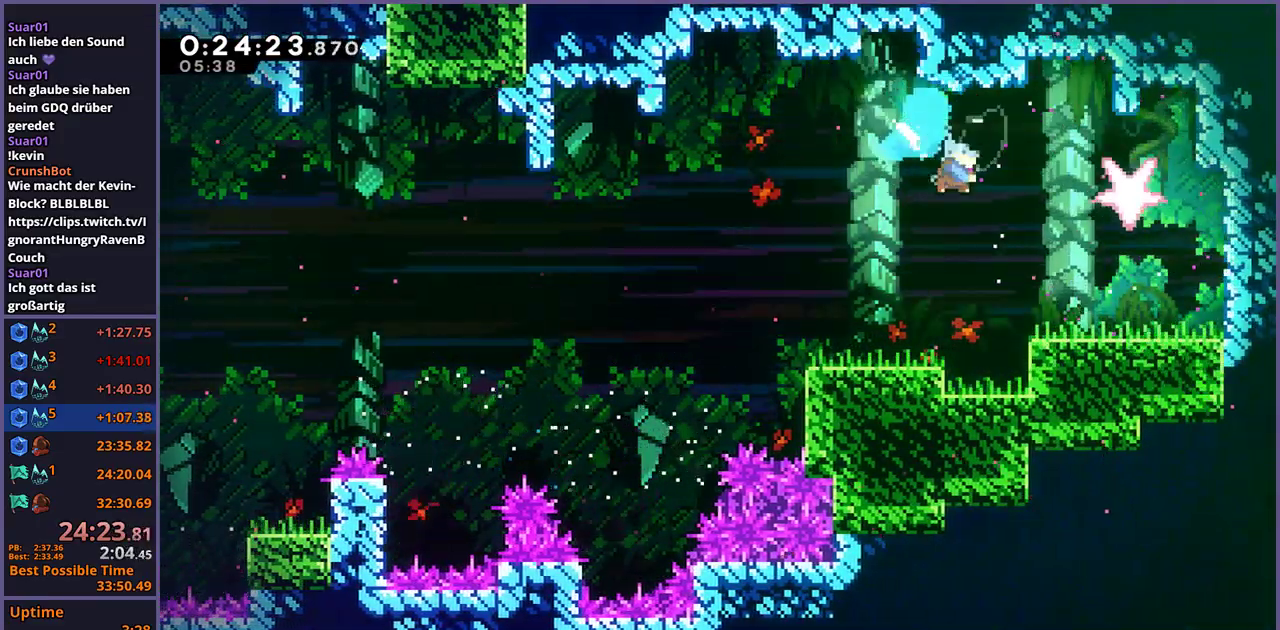
{"buttons": [], "left_stick": "down-right", "right_stick": "center", "events": [[283, "CROSS", "down"], [483, "CROSS", "up"]]}
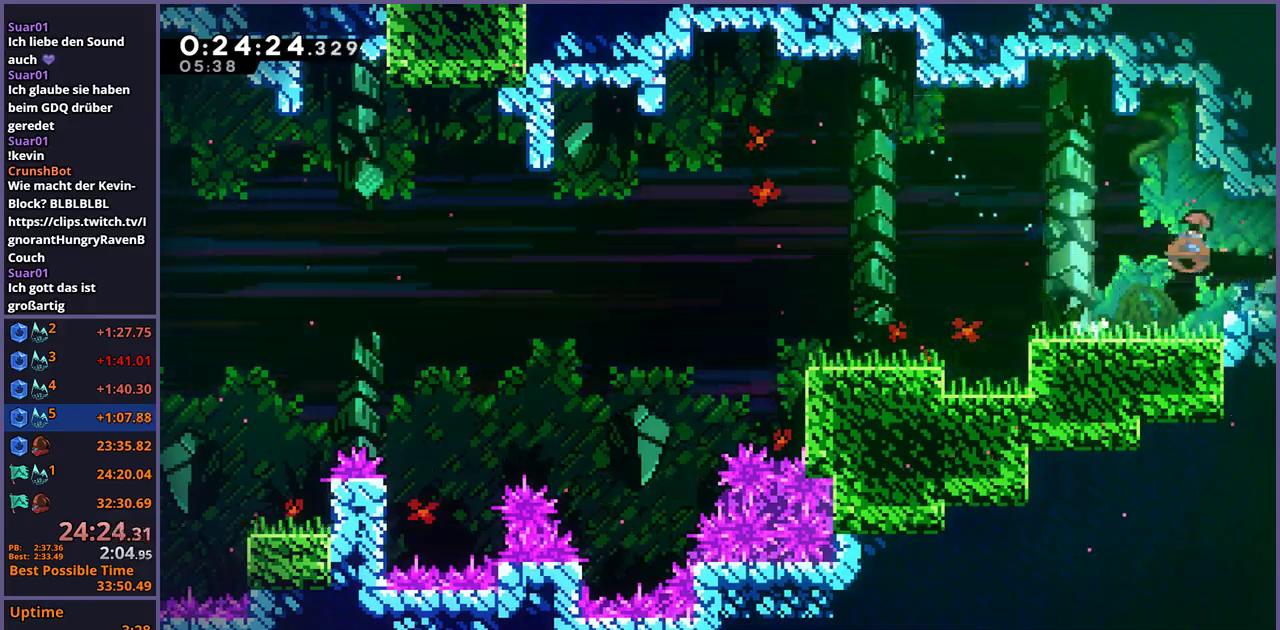
{"buttons": ["CROSS"], "left_stick": "down-right", "right_stick": "center", "events": [[17, "R1", "down"], [167, "CROSS", "down"], [267, "R1", "up"]]}
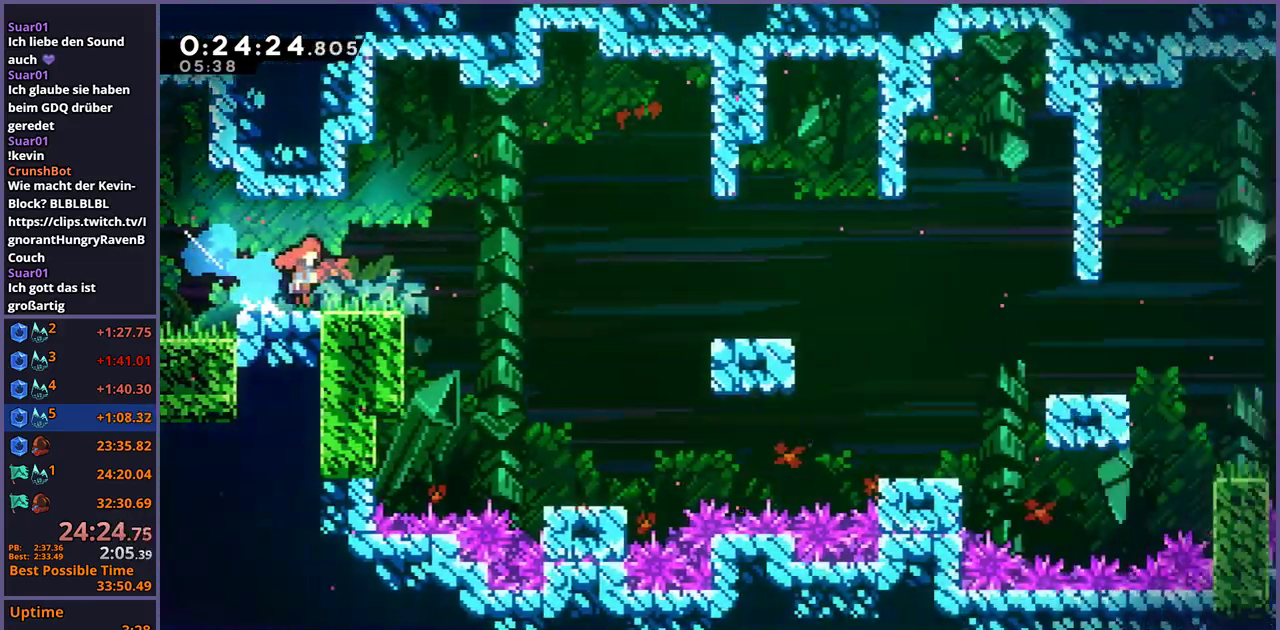
{"buttons": ["CROSS"], "left_stick": "down-right", "right_stick": "center"}
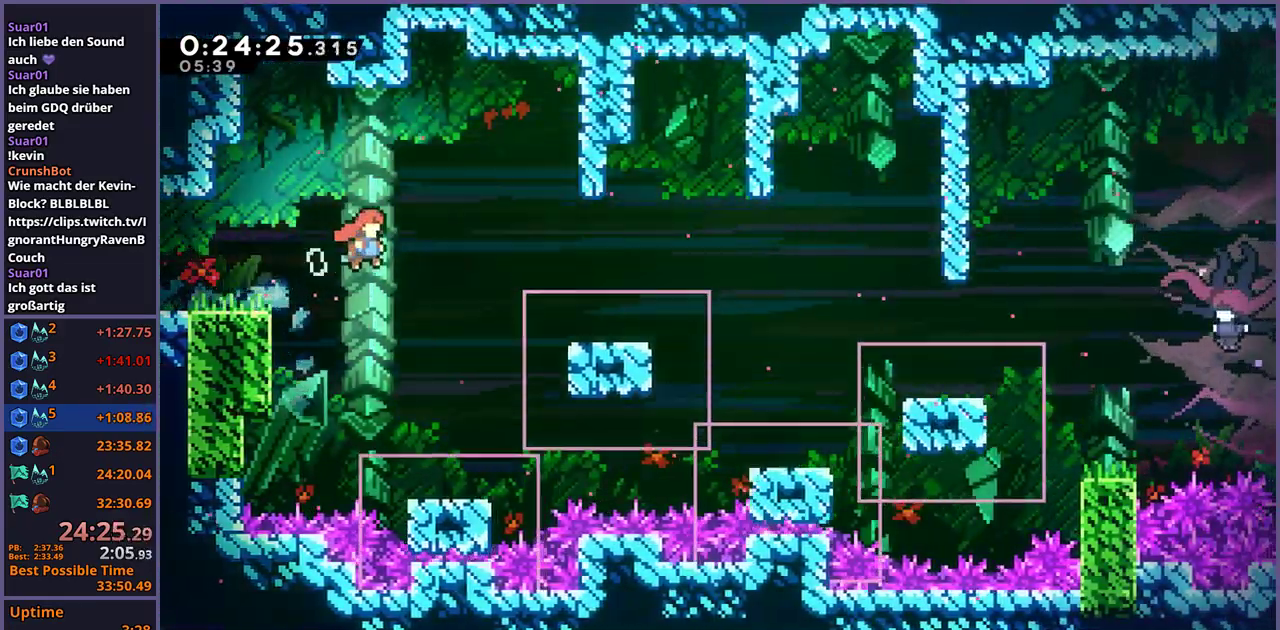
{"buttons": ["CROSS", "R1"], "left_stick": "down-right", "right_stick": "center", "events": [[217, "CROSS", "up"], [217, "R1", "down"], [417, "CROSS", "down"]]}
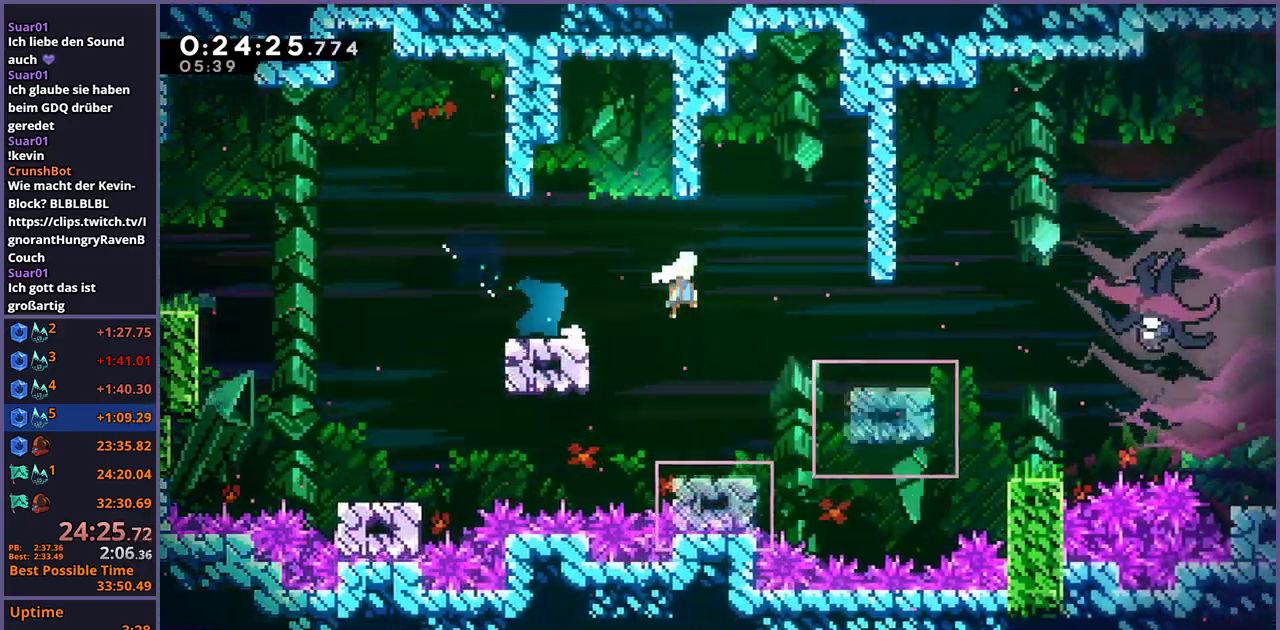
{"buttons": [], "left_stick": "up-right", "right_stick": "center", "events": [[33, "CROSS", "up"], [50, "R1", "up"], [133, "left_stick", "right"], [233, "left_stick", "up-right"], [400, "R1", "down"], [500, "R1", "up"]]}
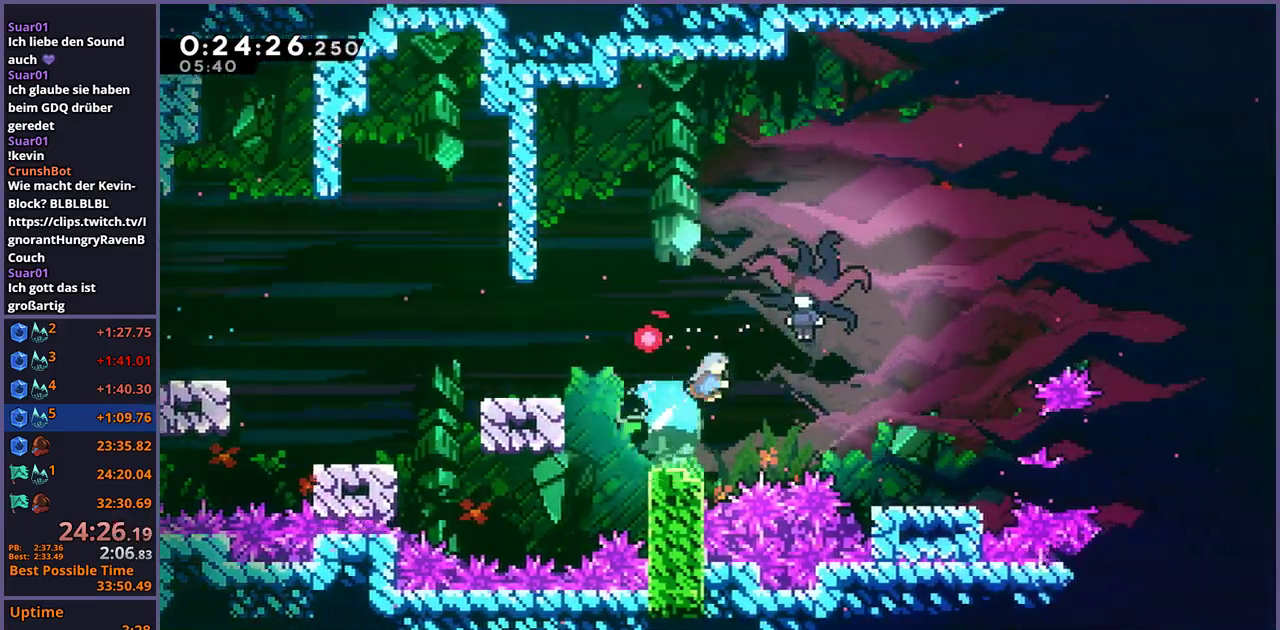
{"buttons": [], "left_stick": "right", "right_stick": "center", "events": [[233, "left_stick", "right"]]}
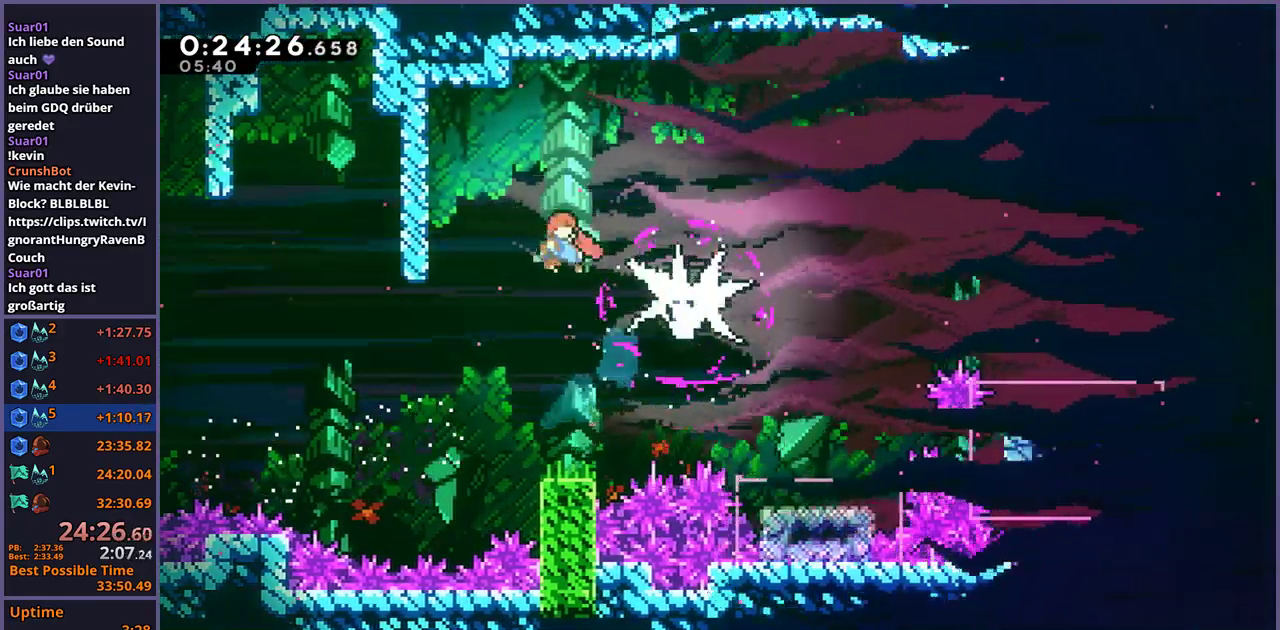
{"buttons": [], "left_stick": "right", "right_stick": "center", "events": [[150, "R1", "down"], [233, "R1", "up"]]}
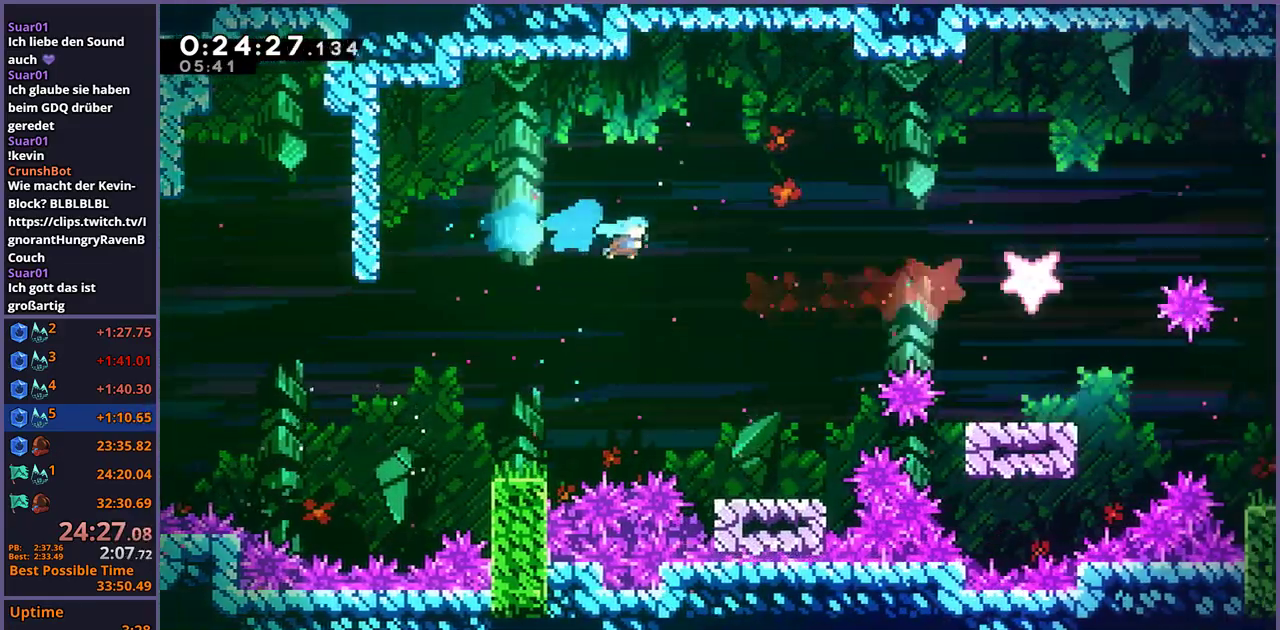
{"buttons": [], "left_stick": "center", "right_stick": "center", "events": [[250, "left_stick", "center"]]}
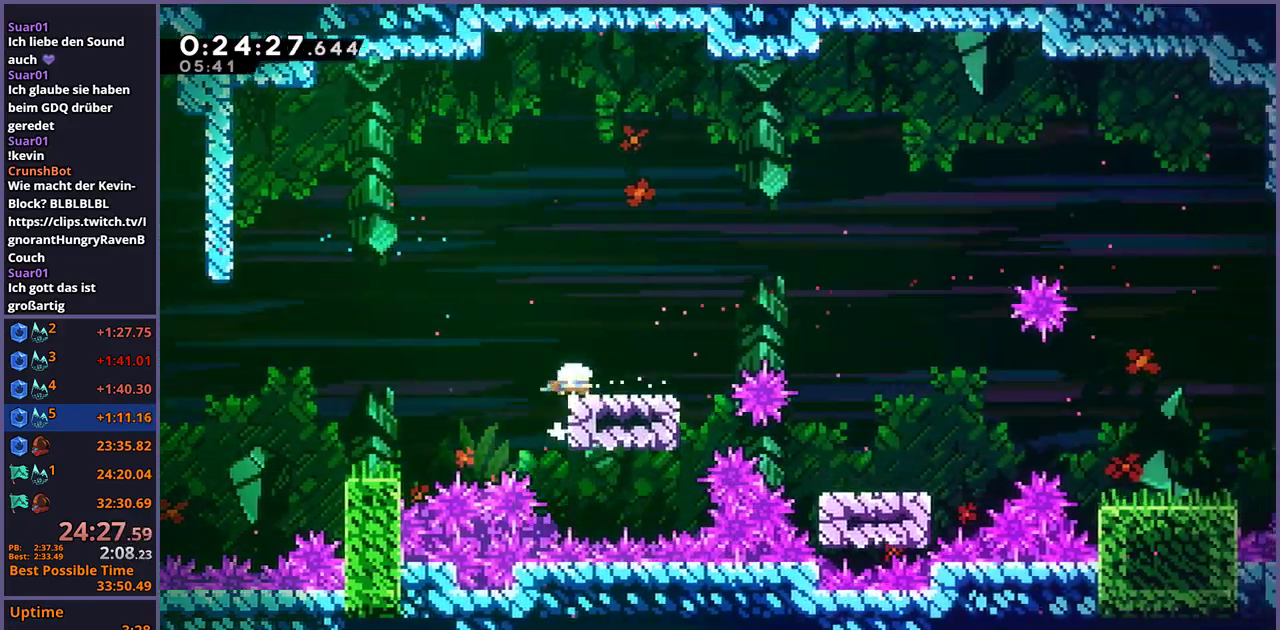
{"buttons": [], "left_stick": "down-right", "right_stick": "center", "events": [[17, "left_stick", "down-right"], [83, "R1", "down"], [217, "left_stick", "up-left"], [233, "CROSS", "down"], [350, "left_stick", "center"], [383, "CROSS", "up"], [383, "R1", "up"], [467, "left_stick", "down-right"]]}
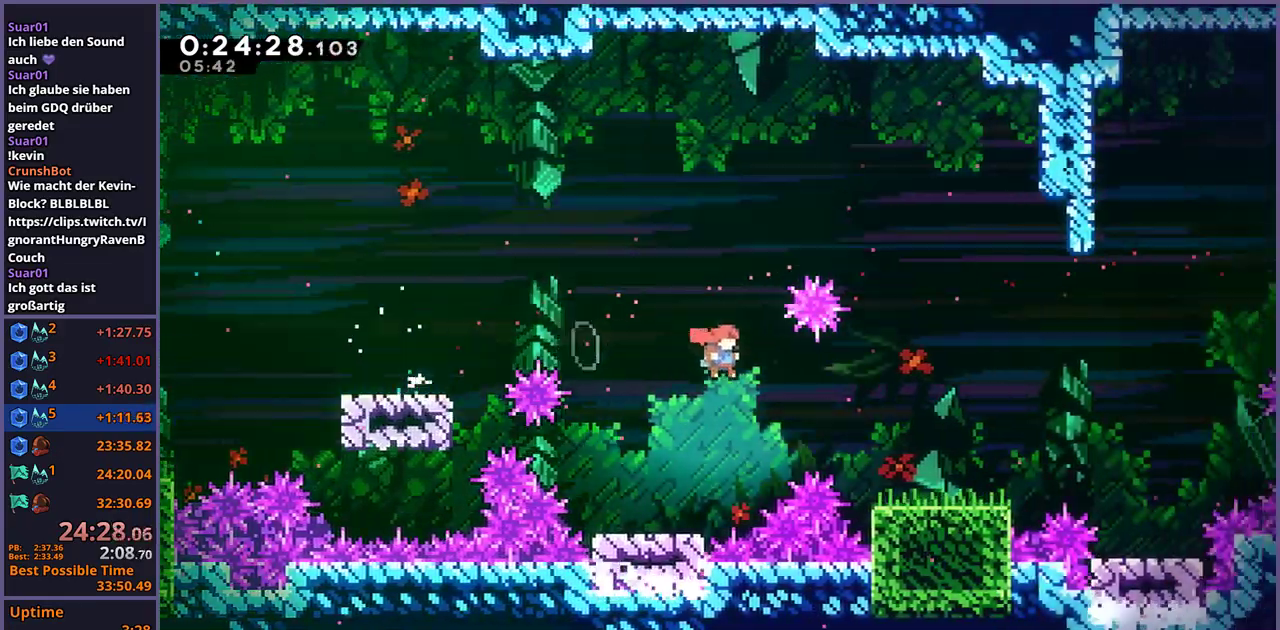
{"buttons": [], "left_stick": "right", "right_stick": "center", "events": [[50, "left_stick", "right"], [283, "CROSS", "down"], [350, "CROSS", "up"]]}
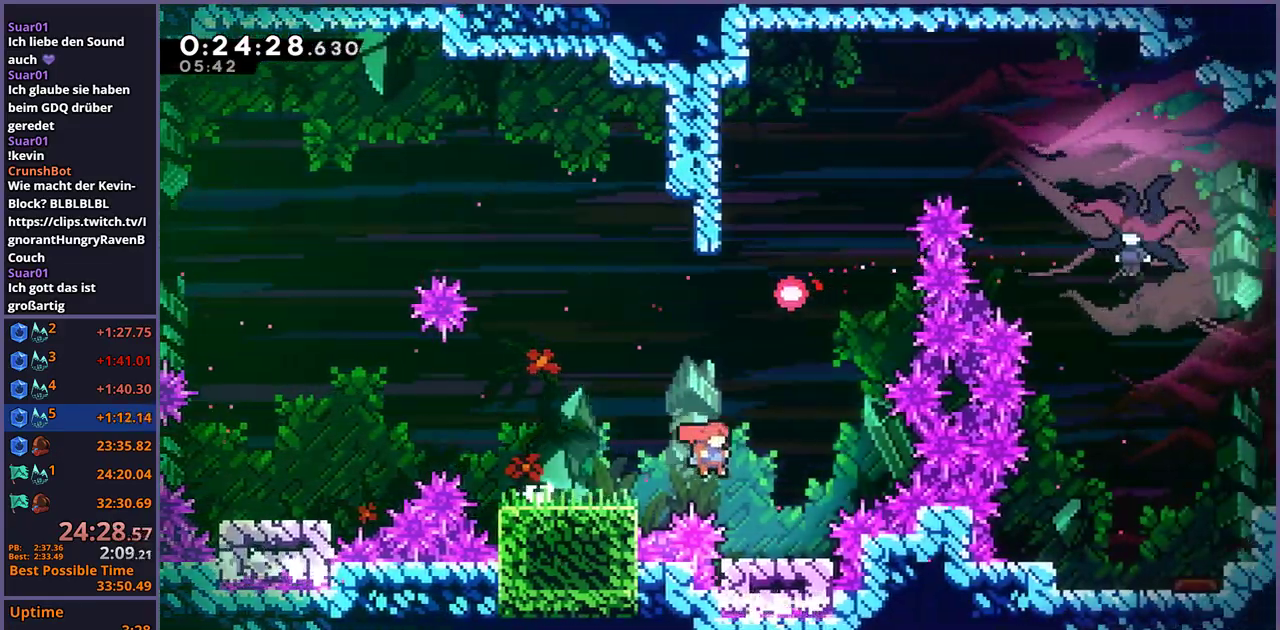
{"buttons": [], "left_stick": "center", "right_stick": "center", "events": [[217, "left_stick", "center"]]}
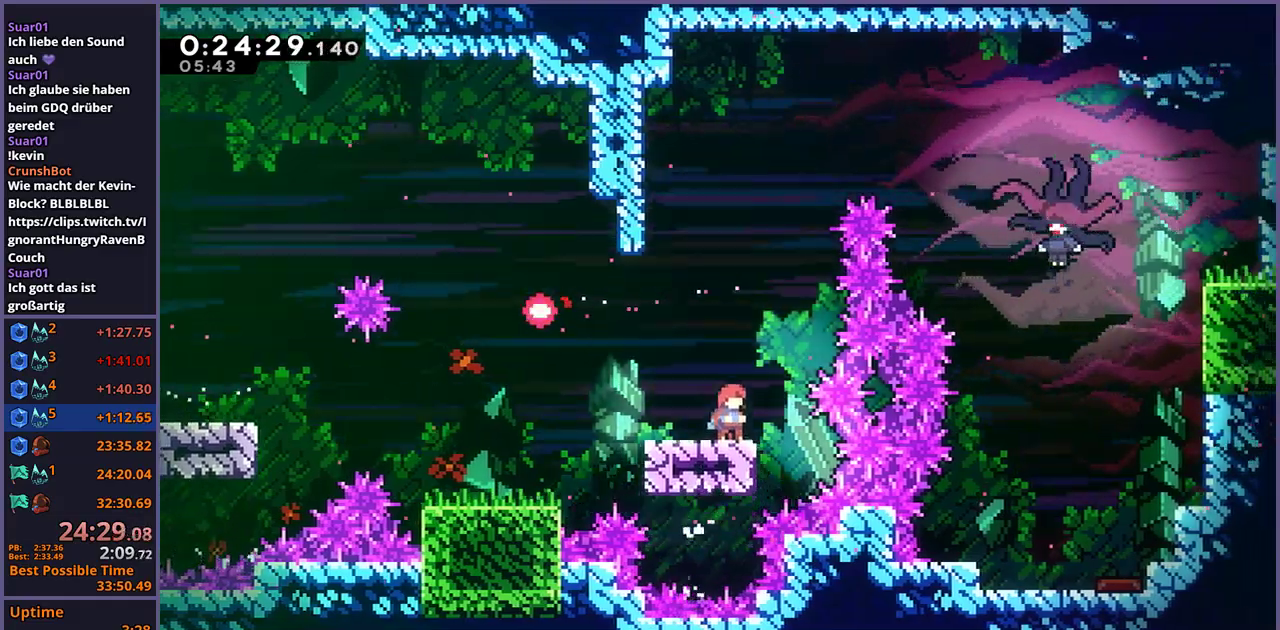
{"buttons": ["R1"], "left_stick": "right", "right_stick": "center", "events": [[67, "left_stick", "right"], [100, "CROSS", "down"], [417, "CROSS", "up"], [433, "R1", "down"]]}
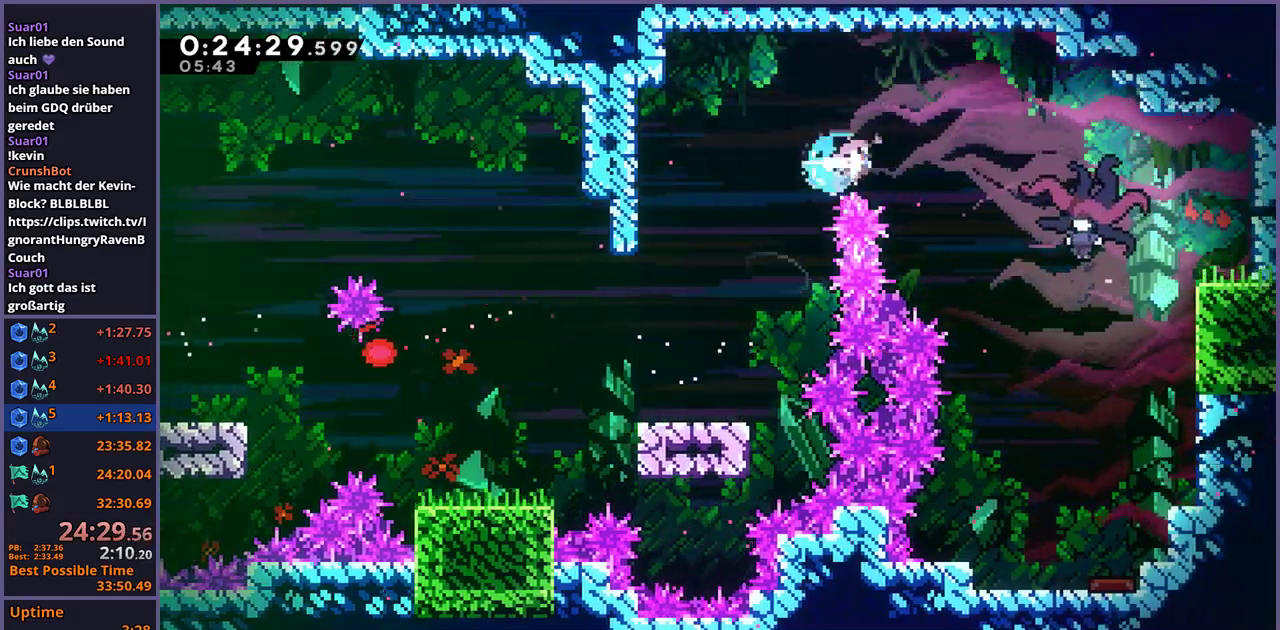
{"buttons": [], "left_stick": "down", "right_stick": "center", "events": [[67, "R1", "up"], [483, "left_stick", "down"]]}
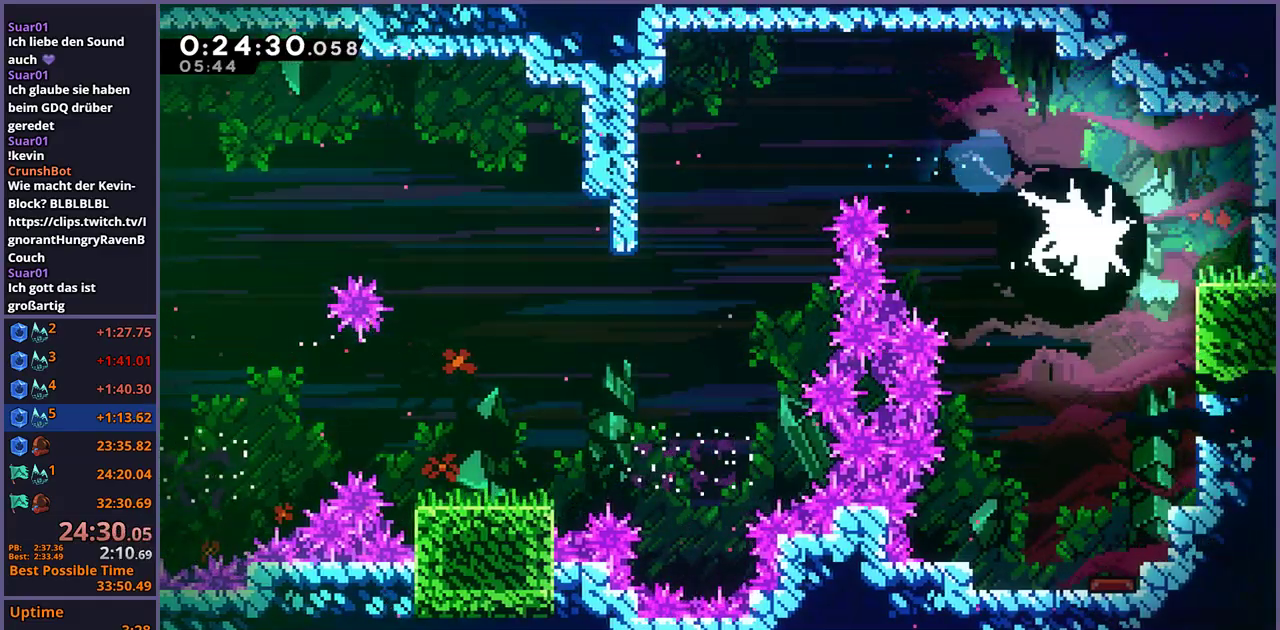
{"buttons": ["R1"], "left_stick": "down-left", "right_stick": "center", "events": [[83, "left_stick", "down-left"], [483, "R1", "down"]]}
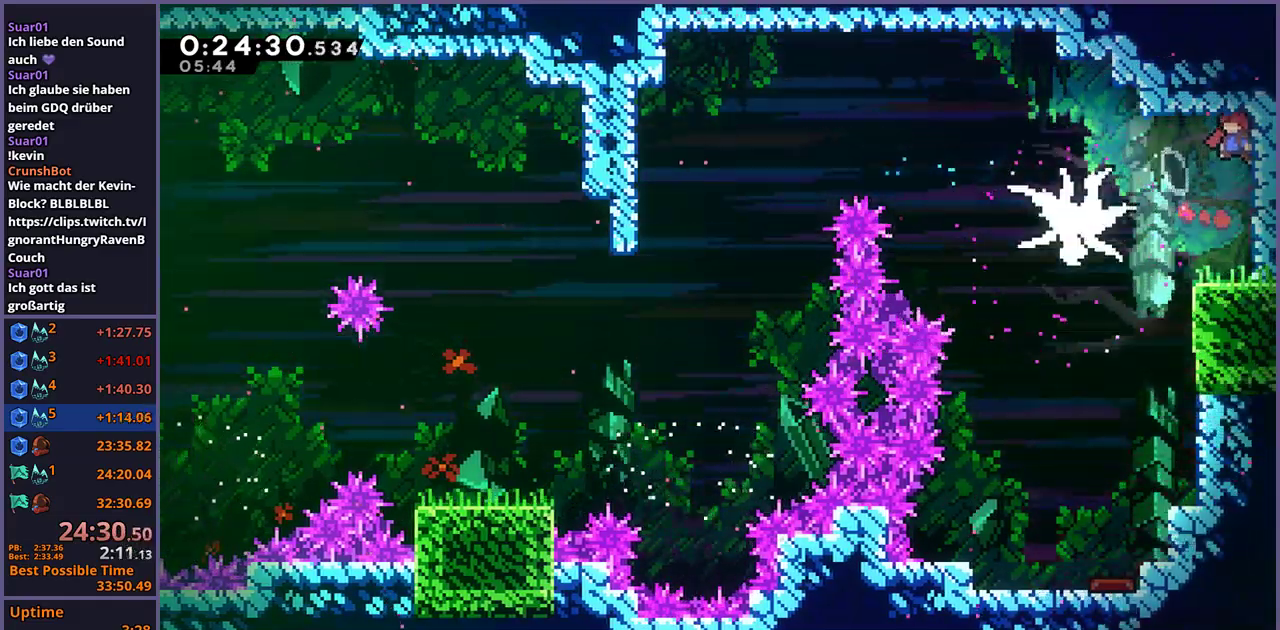
{"buttons": [], "left_stick": "down", "right_stick": "center", "events": [[67, "R1", "up"], [450, "left_stick", "down"]]}
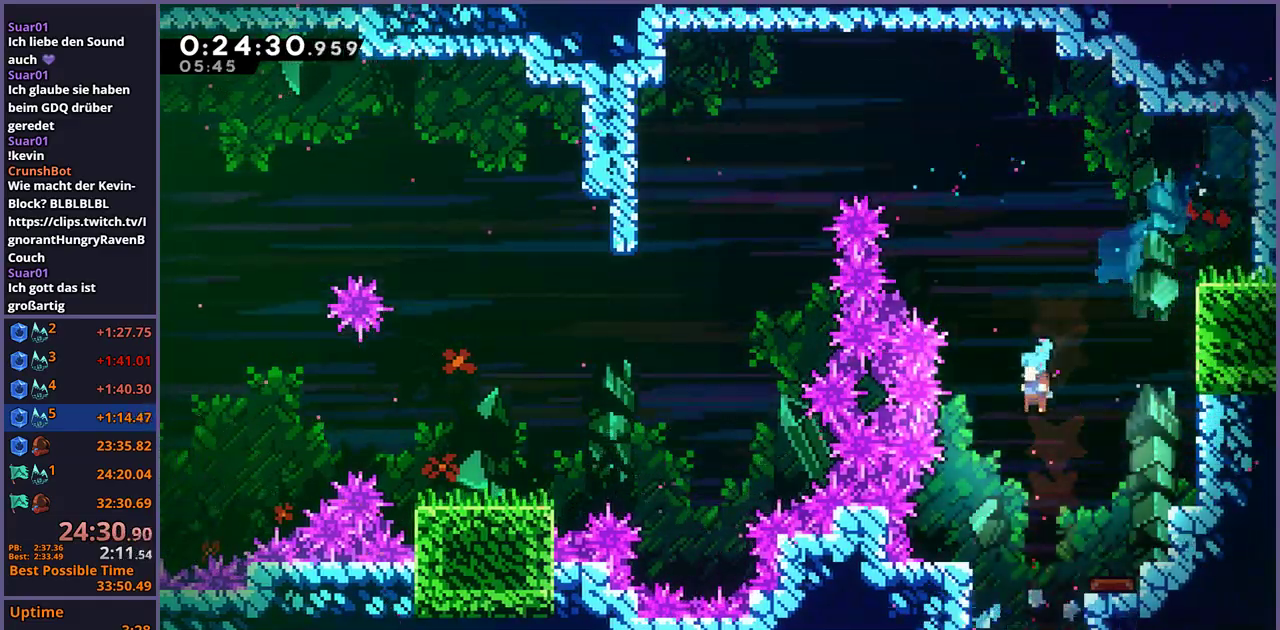
{"buttons": [], "left_stick": "down-right", "right_stick": "center", "events": [[33, "left_stick", "center"], [133, "left_stick", "down-right"]]}
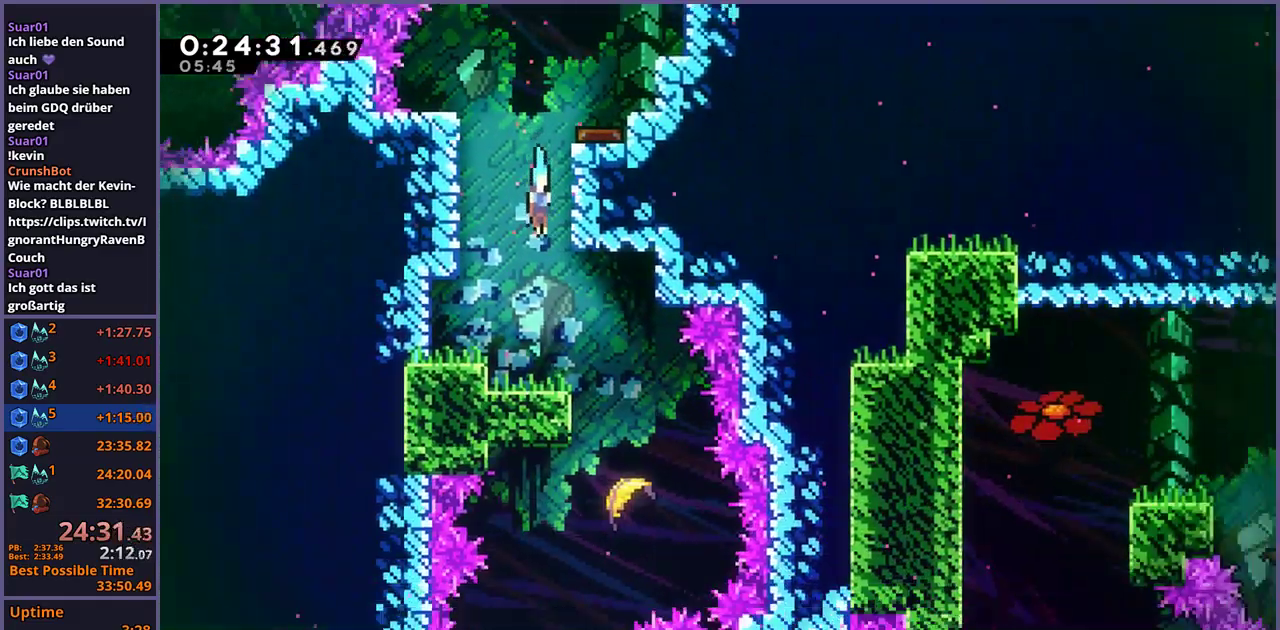
{"buttons": [], "left_stick": "down-right", "right_stick": "center", "events": []}
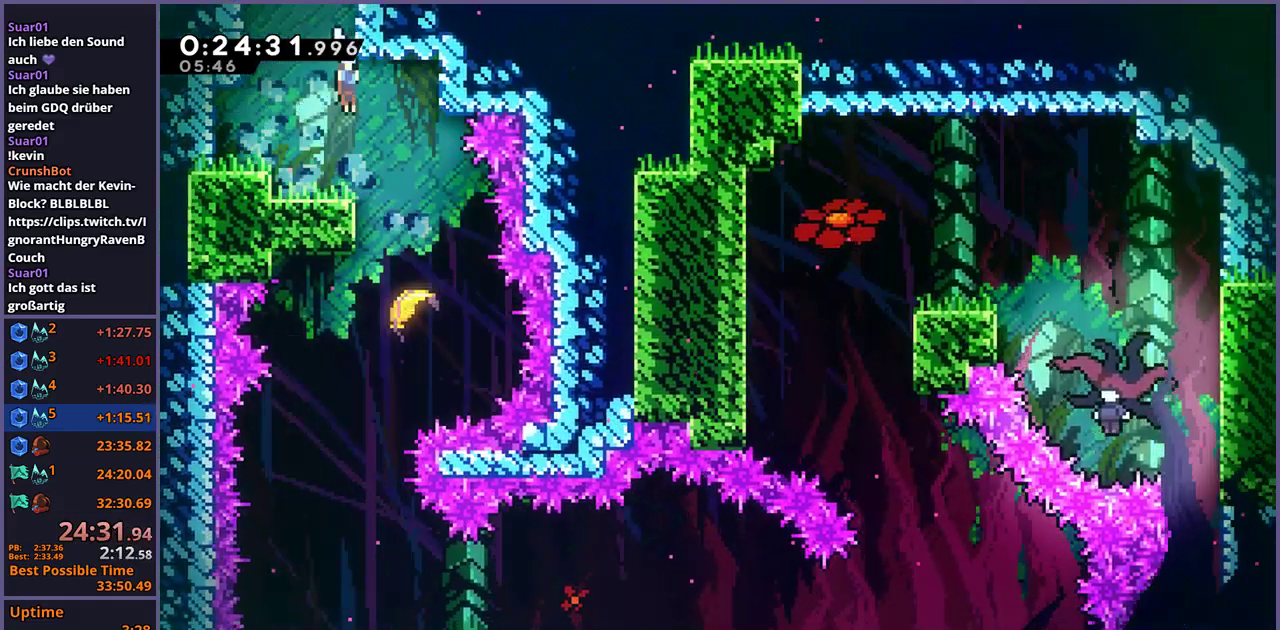
{"buttons": [], "left_stick": "down-left", "right_stick": "center", "events": [[167, "left_stick", "down-left"]]}
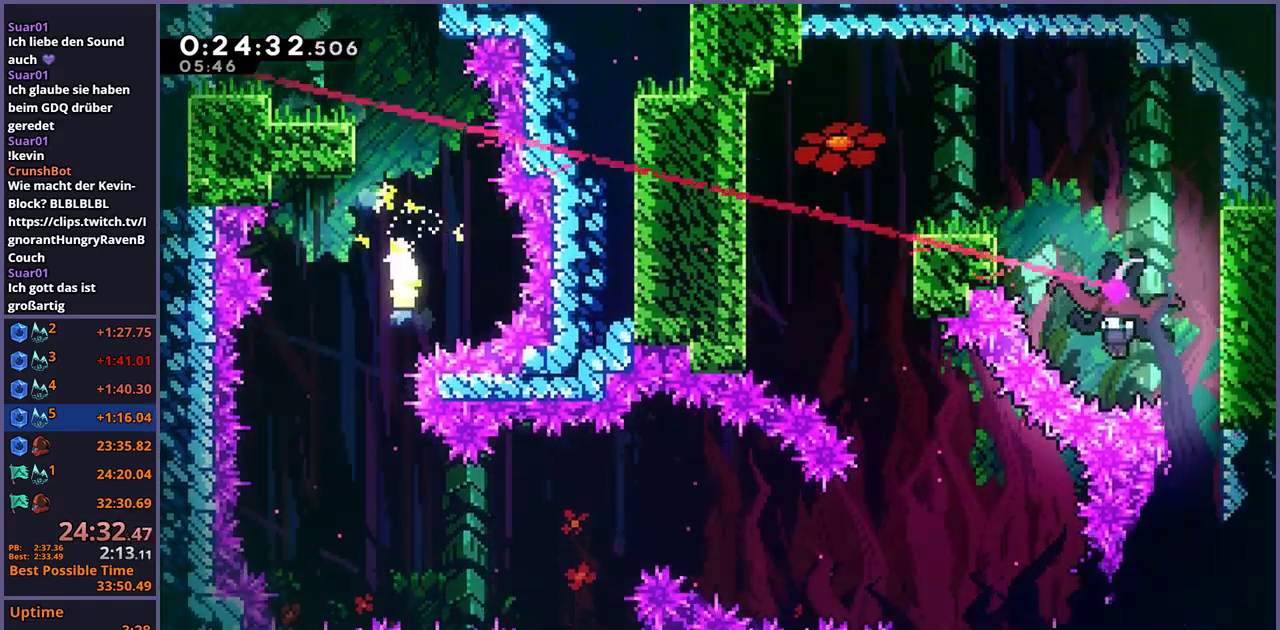
{"buttons": [], "left_stick": "down-right", "right_stick": "center", "events": [[400, "left_stick", "down-right"]]}
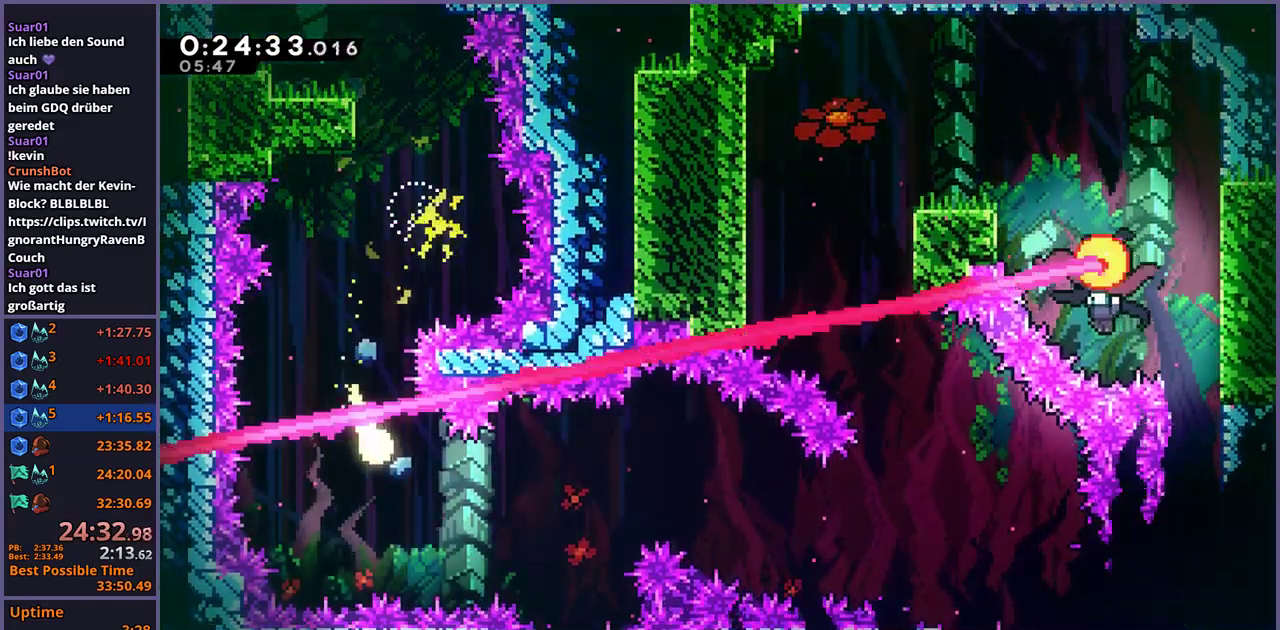
{"buttons": [], "left_stick": "down-right", "right_stick": "center", "events": [[17, "left_stick", "up-left"], [100, "left_stick", "center"], [233, "left_stick", "down-right"]]}
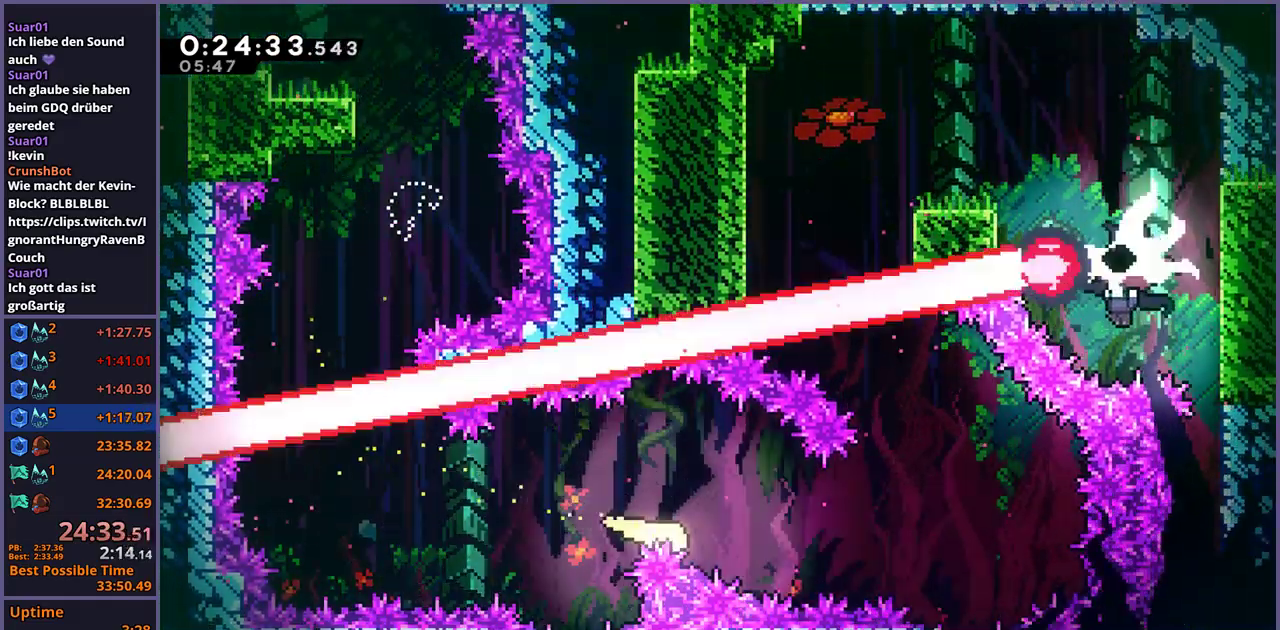
{"buttons": [], "left_stick": "up", "right_stick": "center", "events": [[167, "left_stick", "right"], [350, "left_stick", "up-right"], [400, "left_stick", "up"]]}